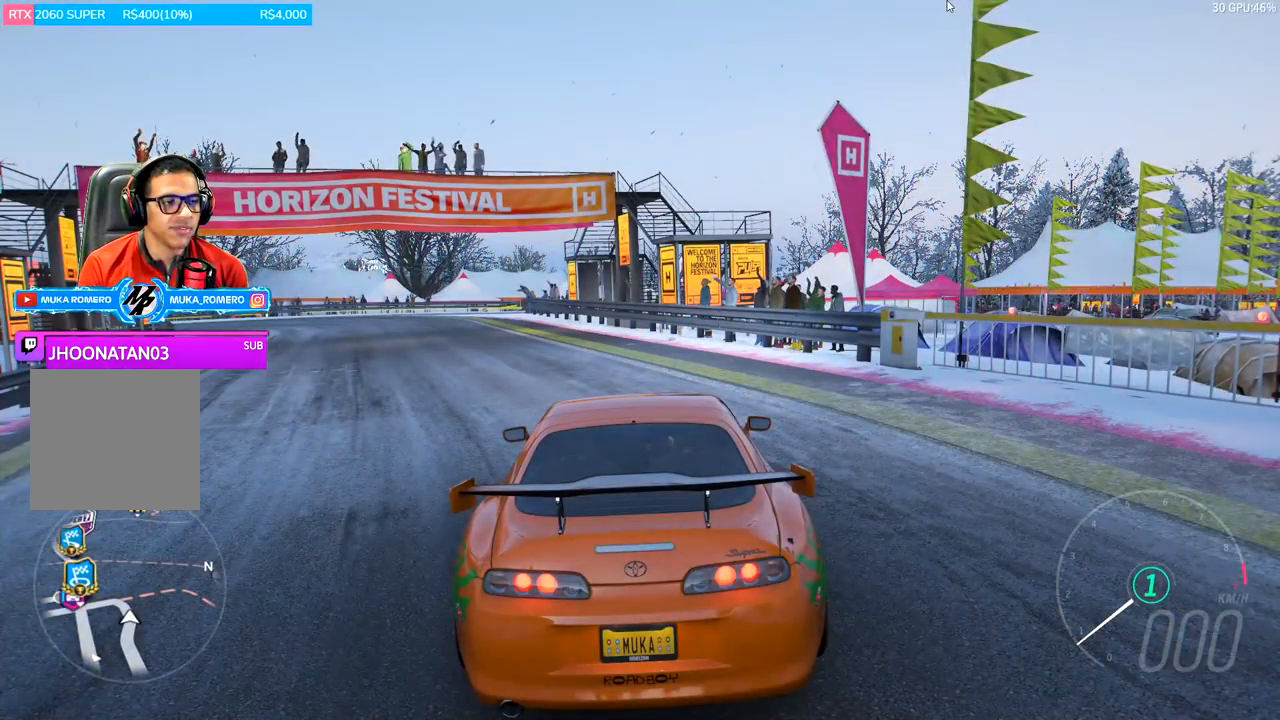
Gameplay with a controller (Xbox layout); each line is a JSON object with the inputs held at the frame after it. "events" lists button and stick changes between this image and that frame as [ms after this image, input, new state], when the widget could be followed in between.
{"buttons": [], "left_stick": "center", "right_stick": "center", "events": []}
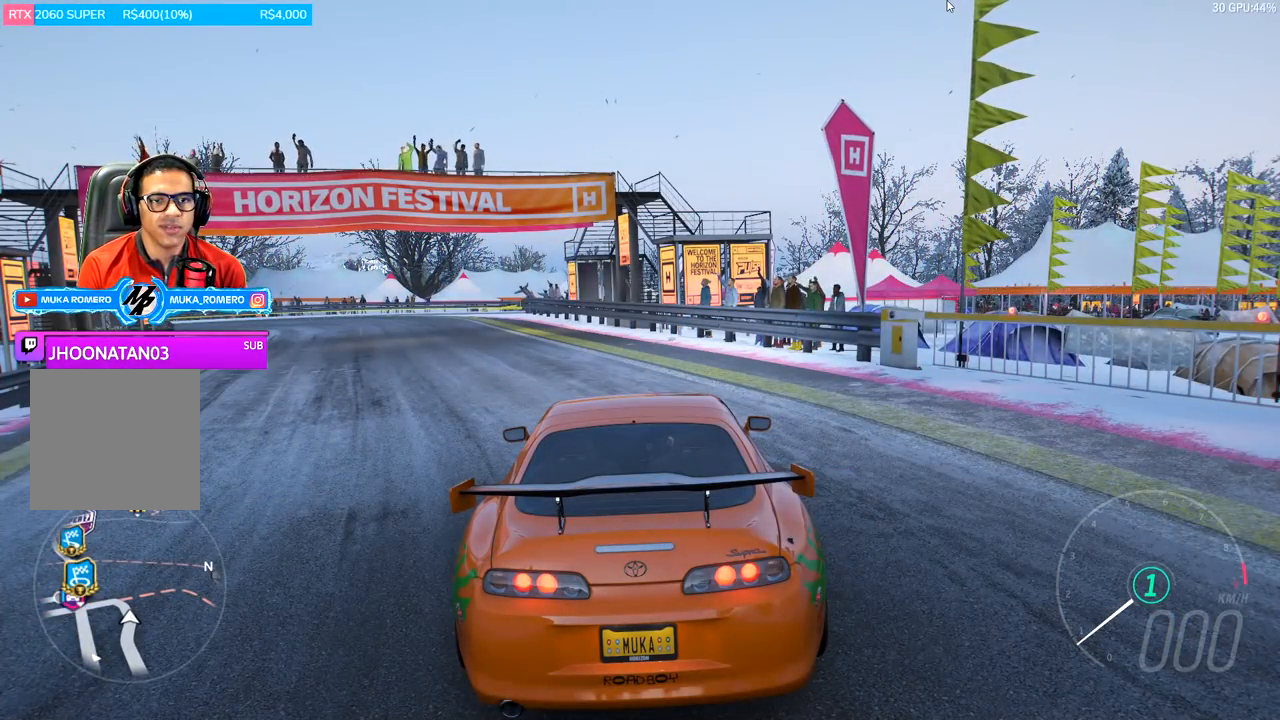
{"buttons": [], "left_stick": "center", "right_stick": "center", "events": []}
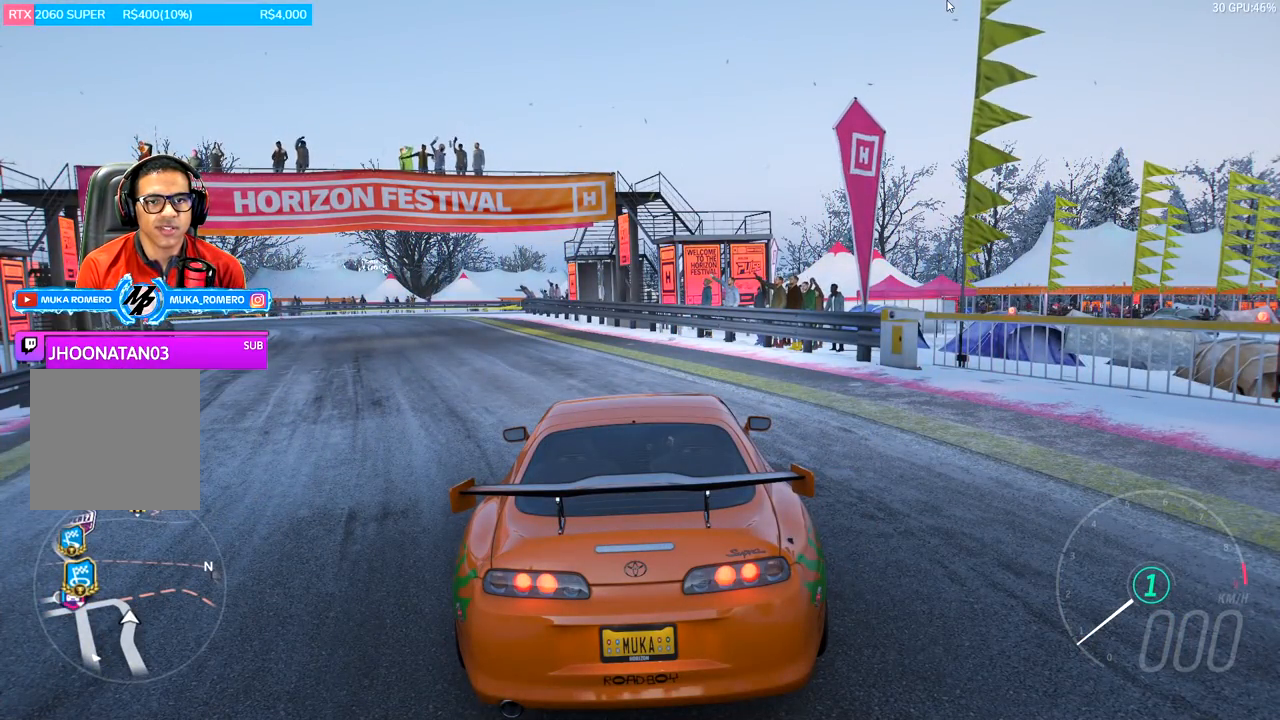
{"buttons": [], "left_stick": "center", "right_stick": "center", "events": [[350, "START", "down"], [500, "START", "up"]]}
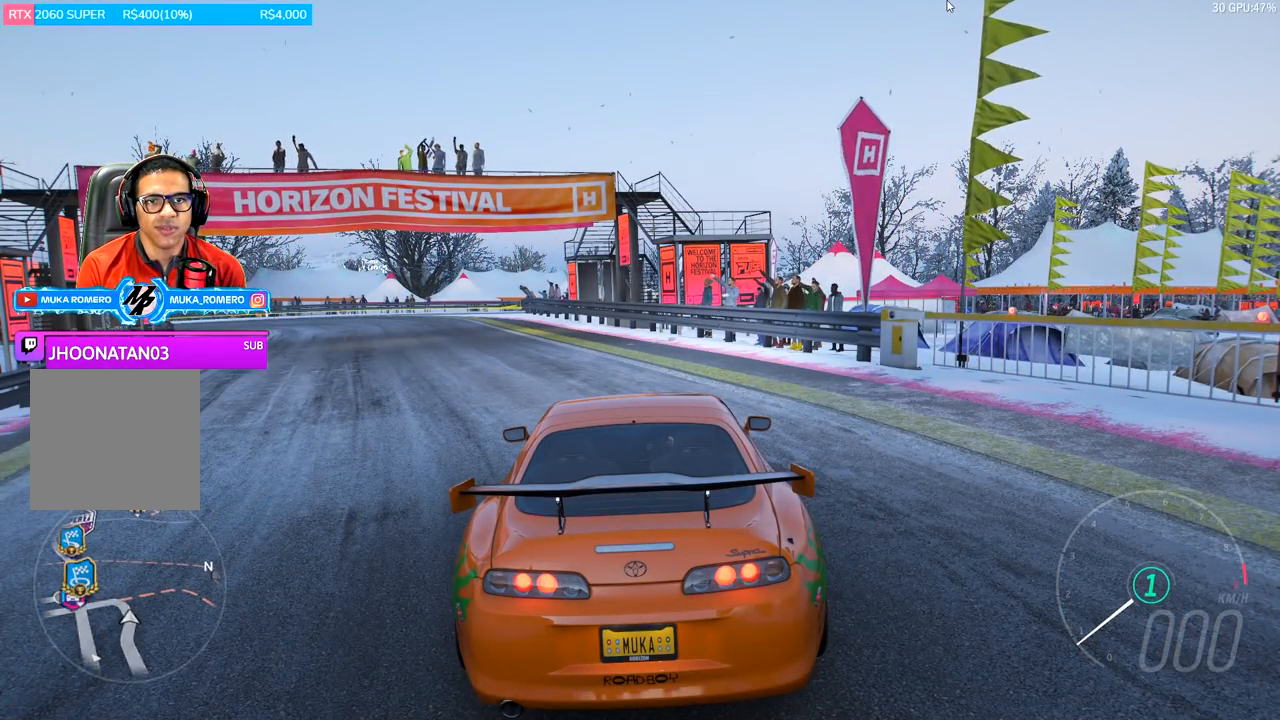
{"buttons": [], "left_stick": "center", "right_stick": "center", "events": []}
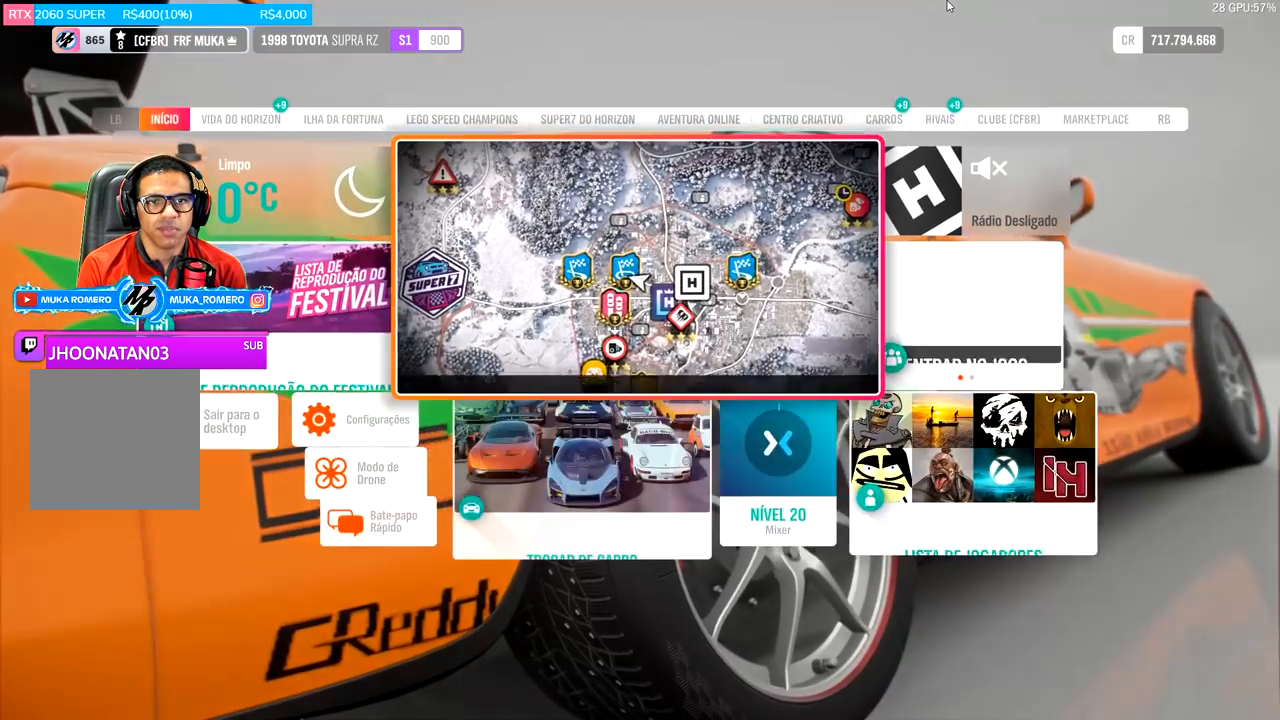
{"buttons": [], "left_stick": "center", "right_stick": "center", "events": [[167, "DPAD_LEFT", "down"], [284, "DPAD_LEFT", "up"]]}
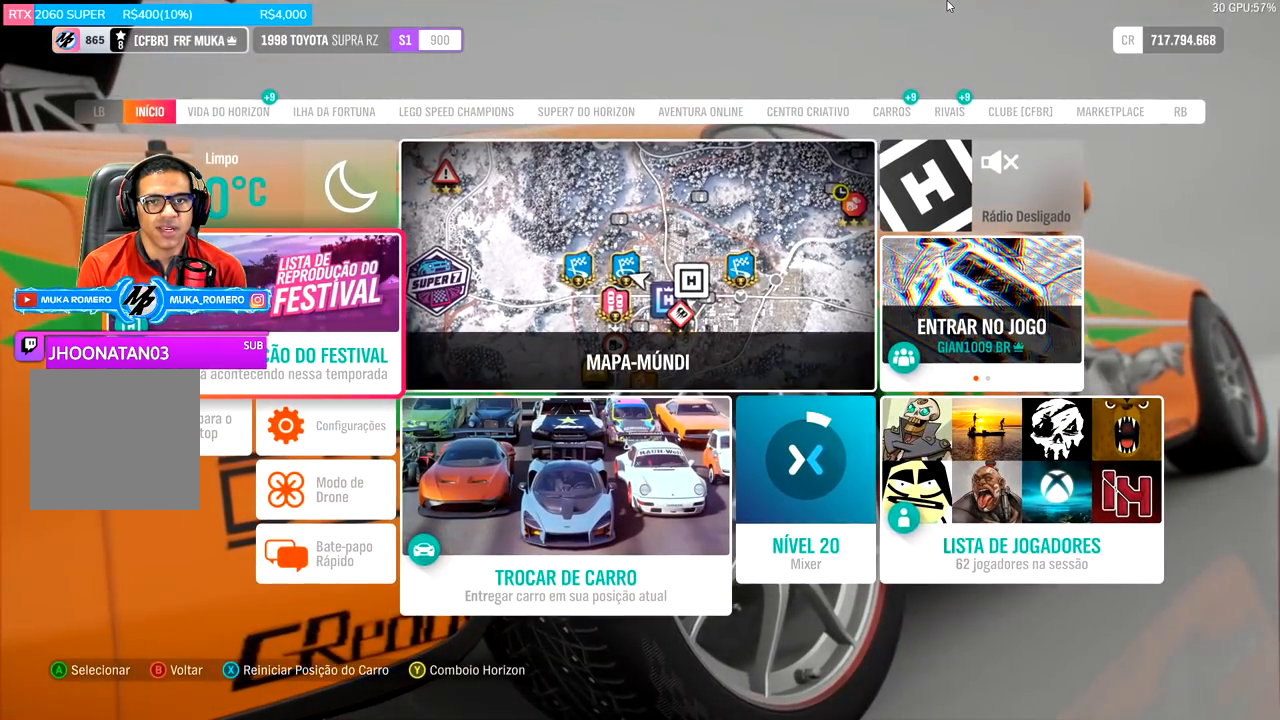
{"buttons": [], "left_stick": "center", "right_stick": "center", "events": [[317, "A", "down"], [434, "A", "up"]]}
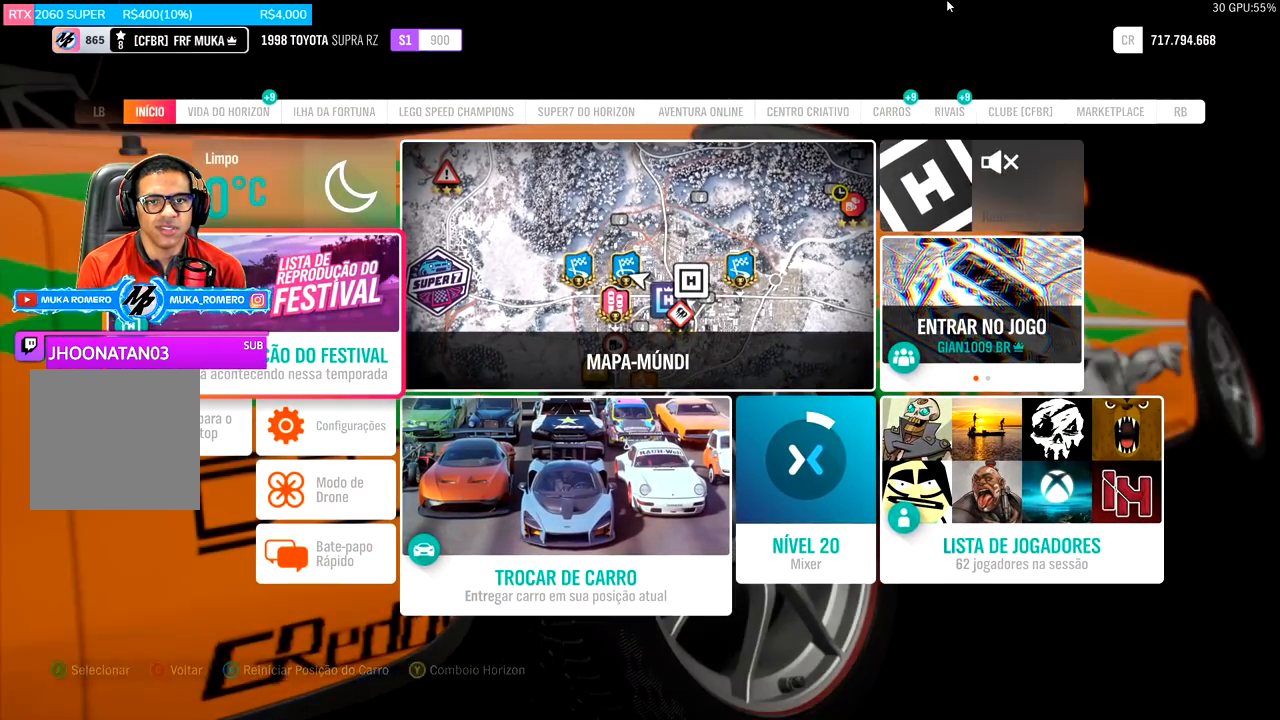
{"buttons": [], "left_stick": "center", "right_stick": "center", "events": []}
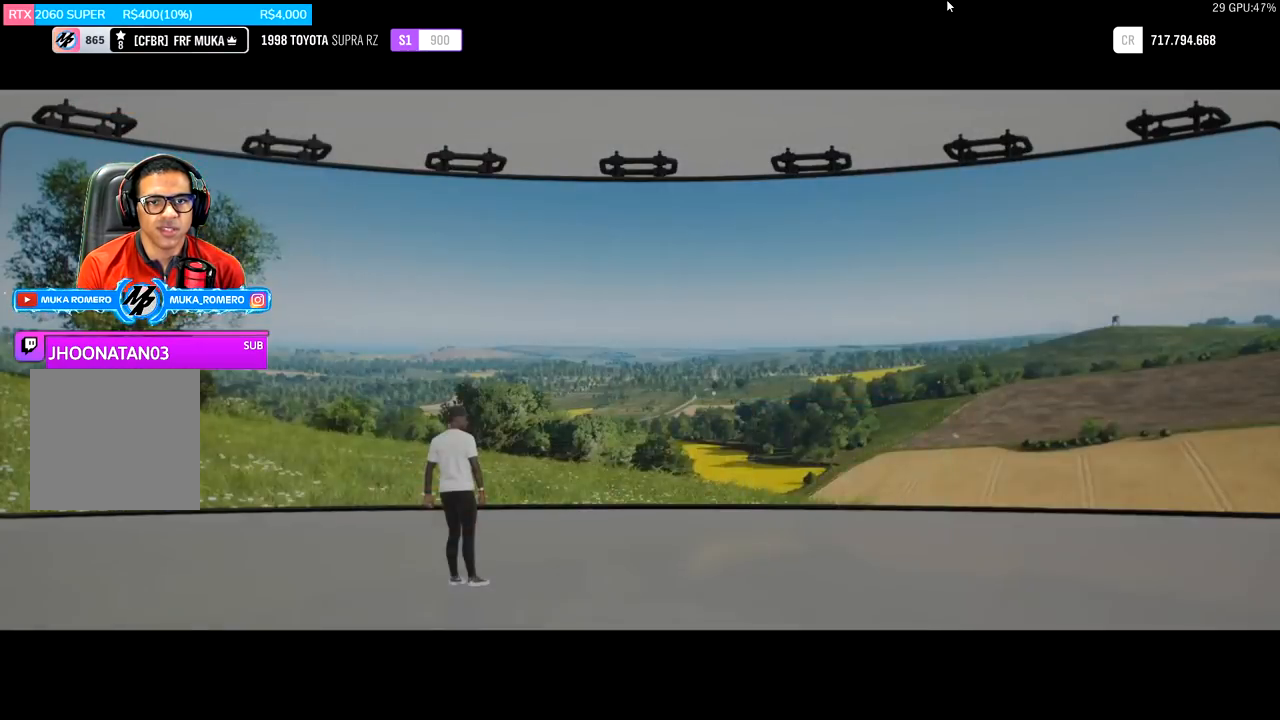
{"buttons": [], "left_stick": "center", "right_stick": "center", "events": []}
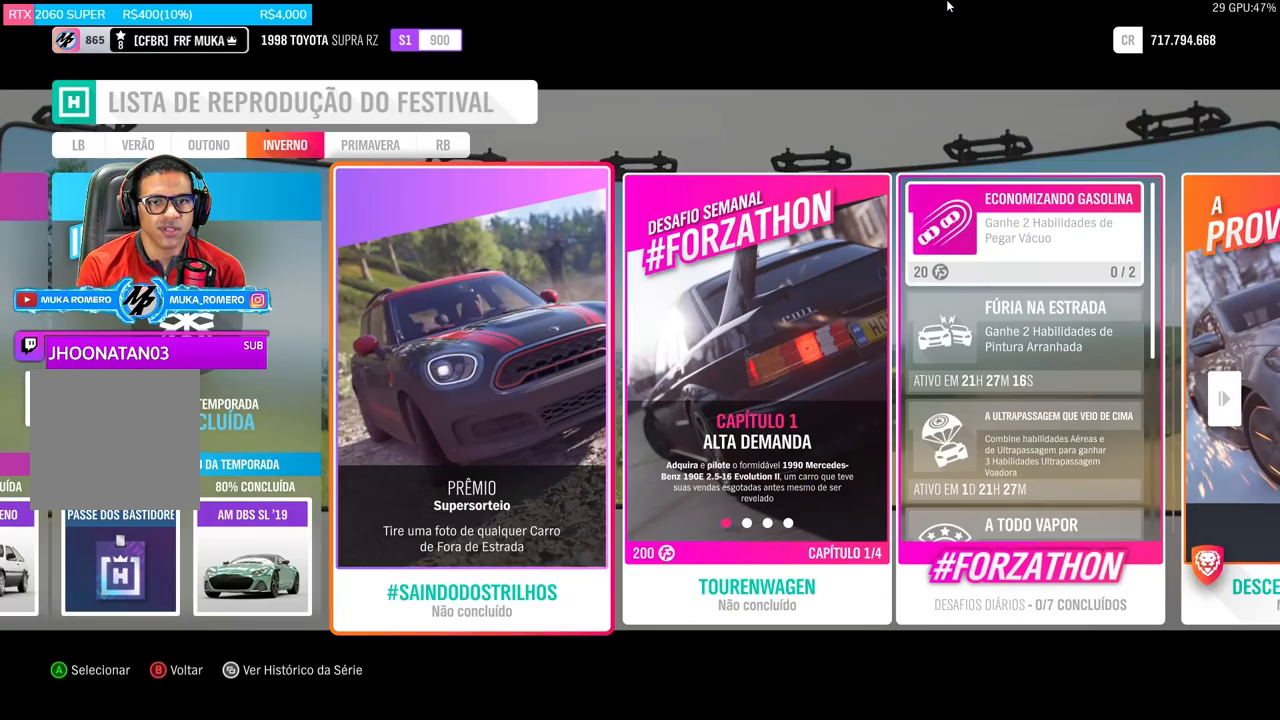
{"buttons": ["DPAD_RIGHT"], "left_stick": "center", "right_stick": "center", "events": [[451, "DPAD_RIGHT", "down"]]}
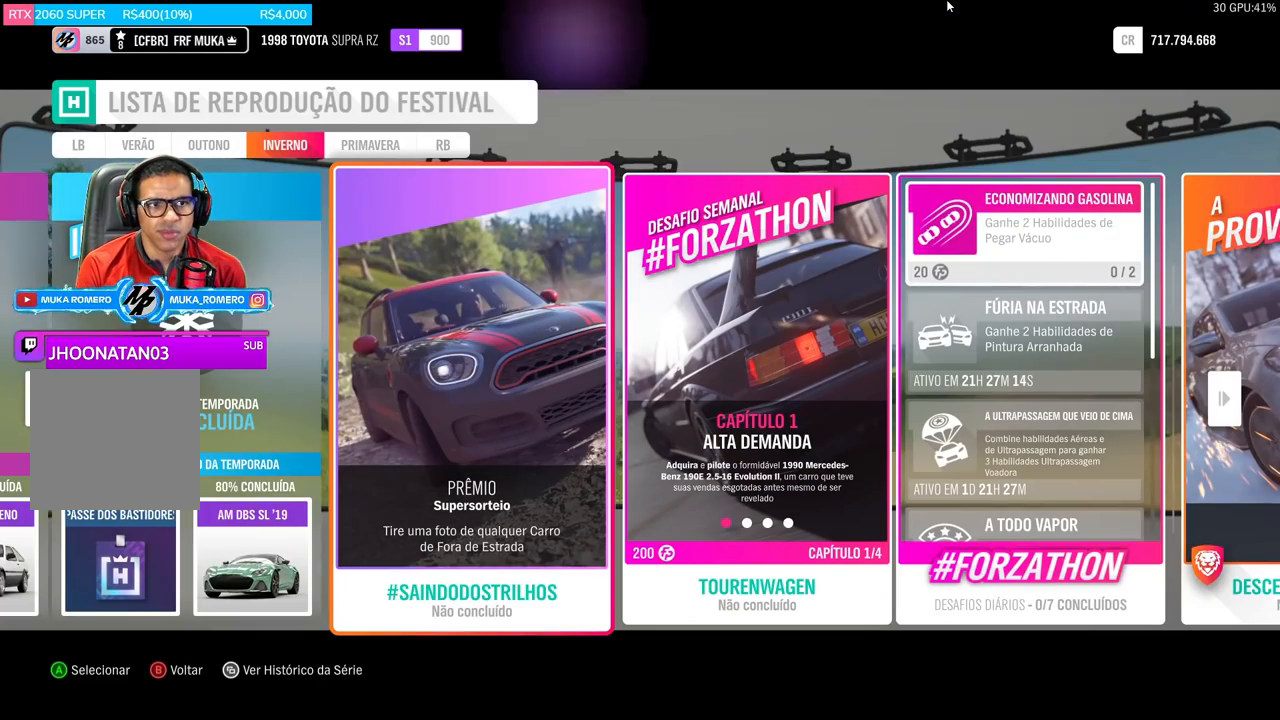
{"buttons": [], "left_stick": "center", "right_stick": "center", "events": [[50, "DPAD_RIGHT", "up"], [334, "DPAD_RIGHT", "down"], [450, "DPAD_RIGHT", "up"]]}
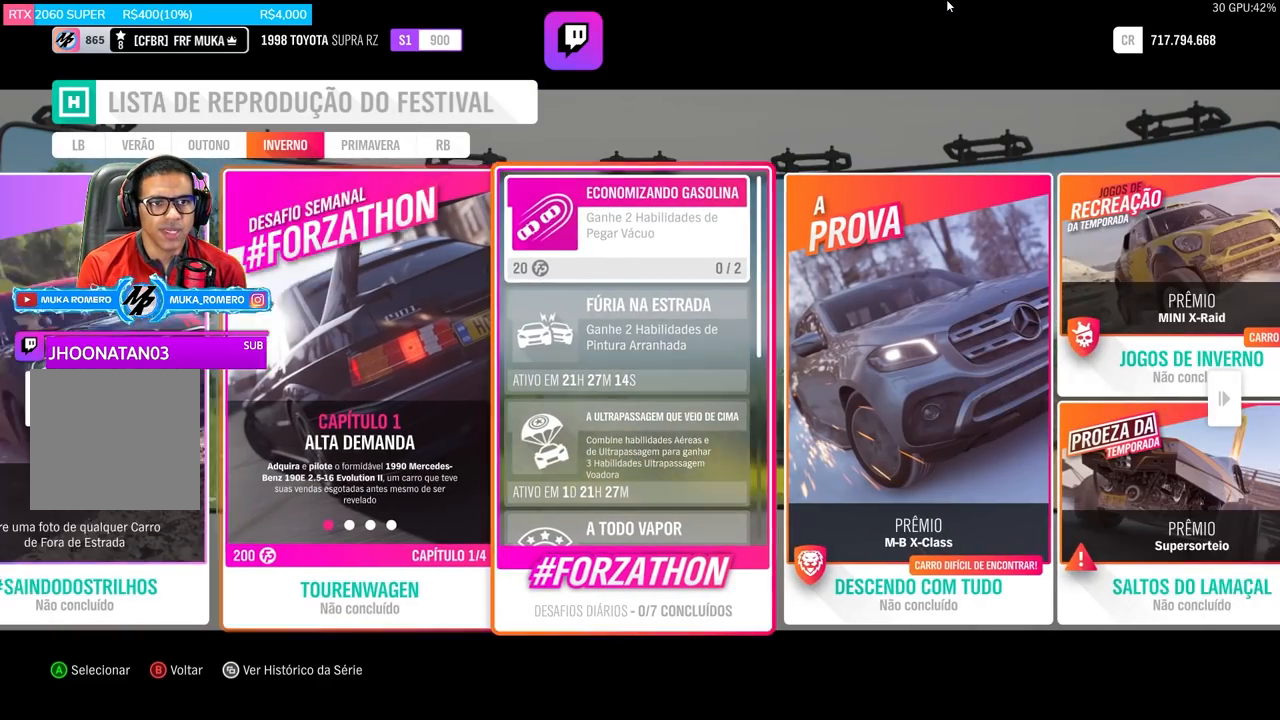
{"buttons": [], "left_stick": "center", "right_stick": "center", "events": [[50, "DPAD_RIGHT", "down"], [150, "DPAD_RIGHT", "up"]]}
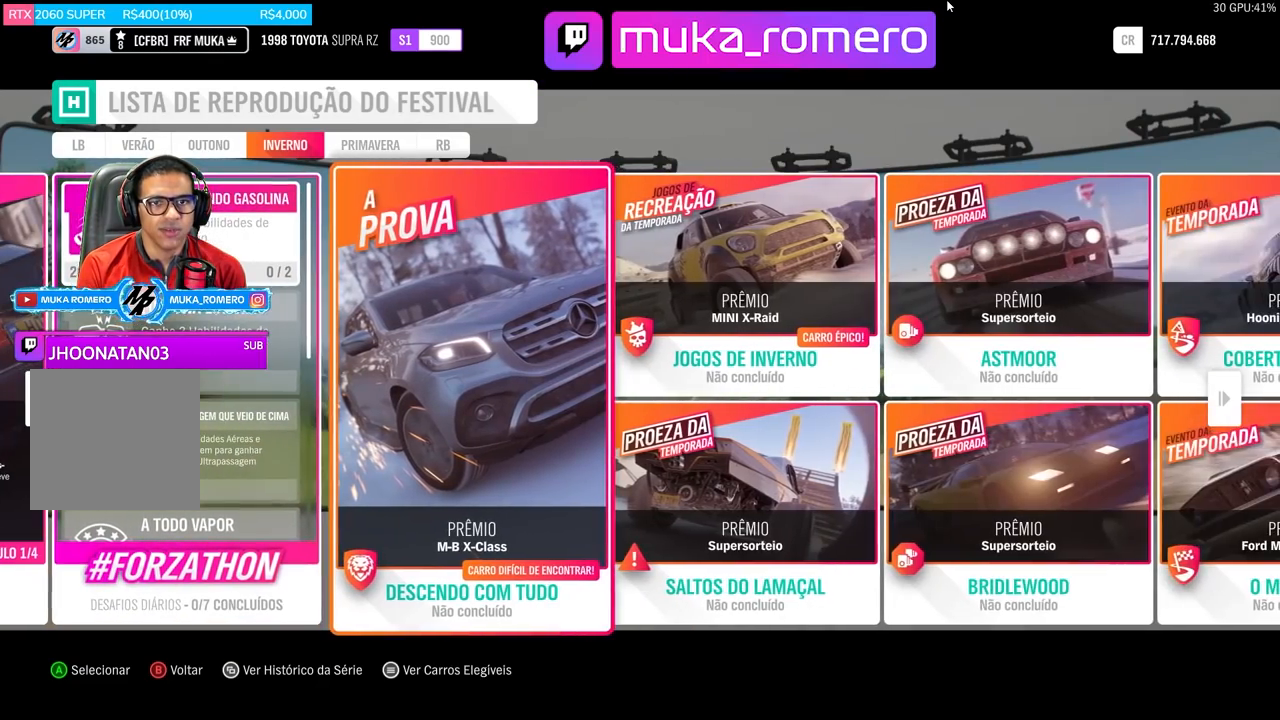
{"buttons": [], "left_stick": "center", "right_stick": "center", "events": [[17, "DPAD_LEFT", "down"], [150, "DPAD_LEFT", "up"], [250, "DPAD_LEFT", "down"], [350, "DPAD_LEFT", "up"]]}
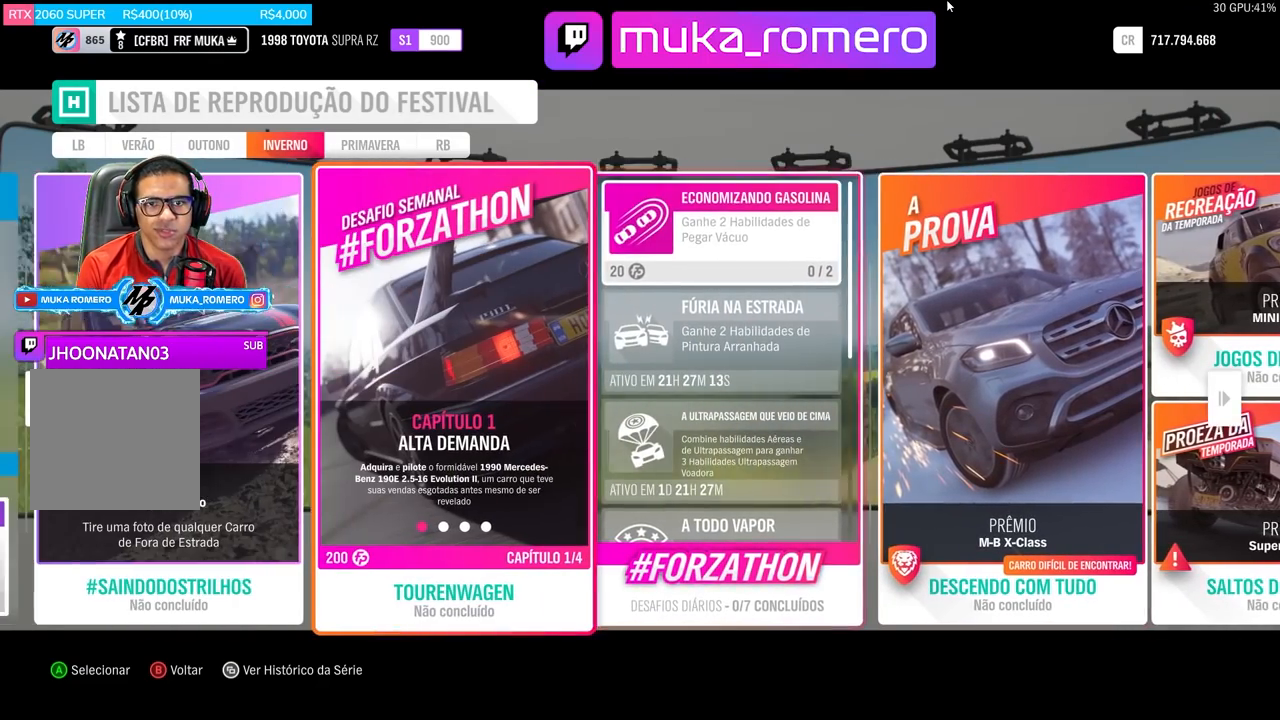
{"buttons": [], "left_stick": "center", "right_stick": "center", "events": []}
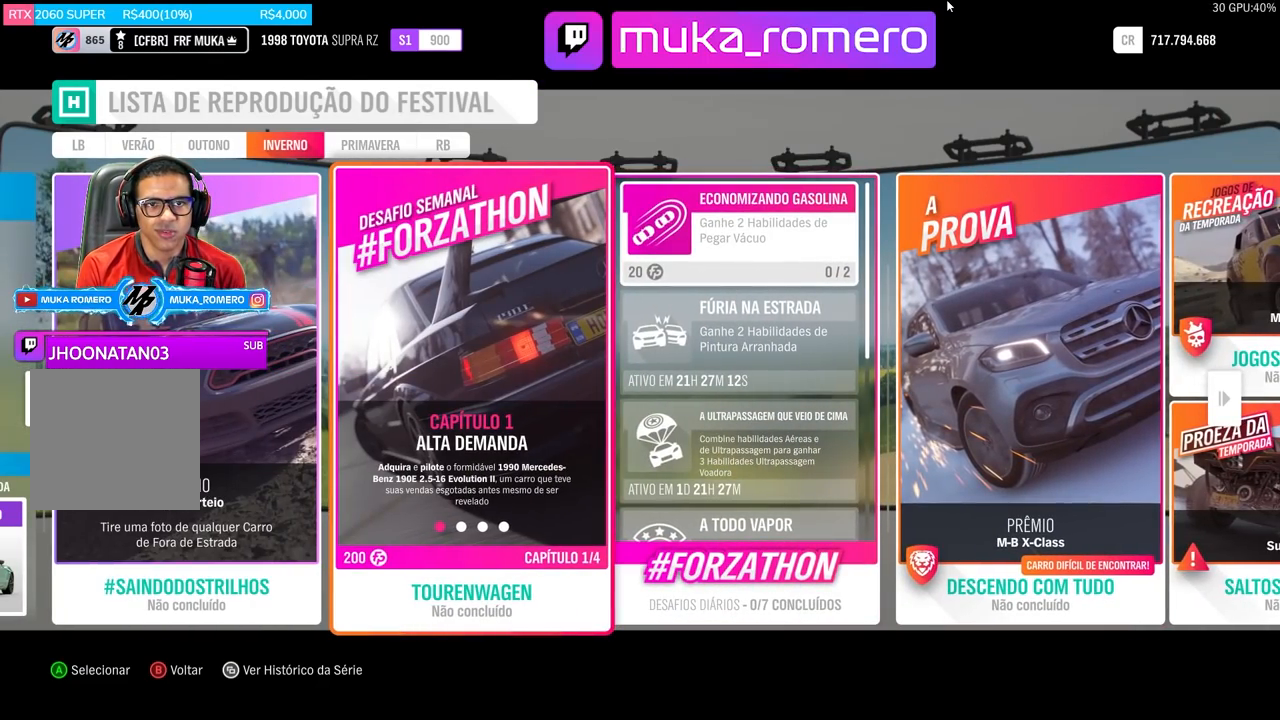
{"buttons": ["A"], "left_stick": "center", "right_stick": "center", "events": [[484, "A", "down"]]}
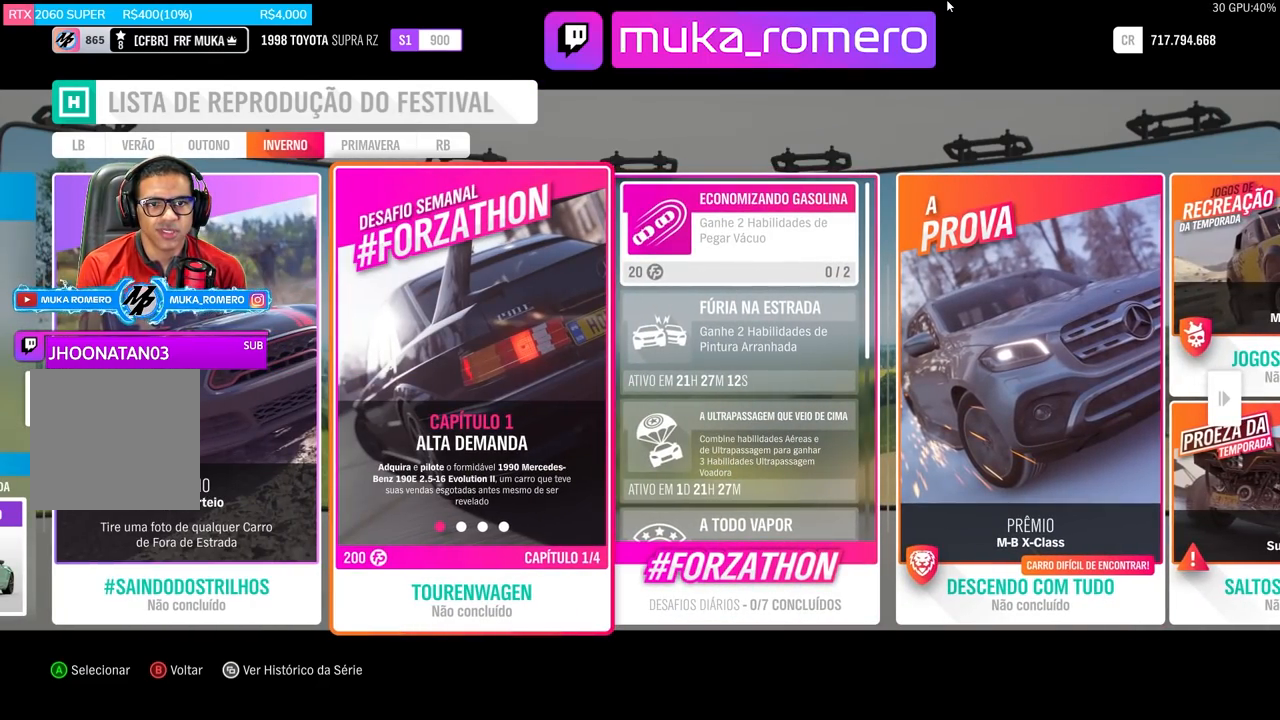
{"buttons": [], "left_stick": "center", "right_stick": "center", "events": [[83, "A", "up"]]}
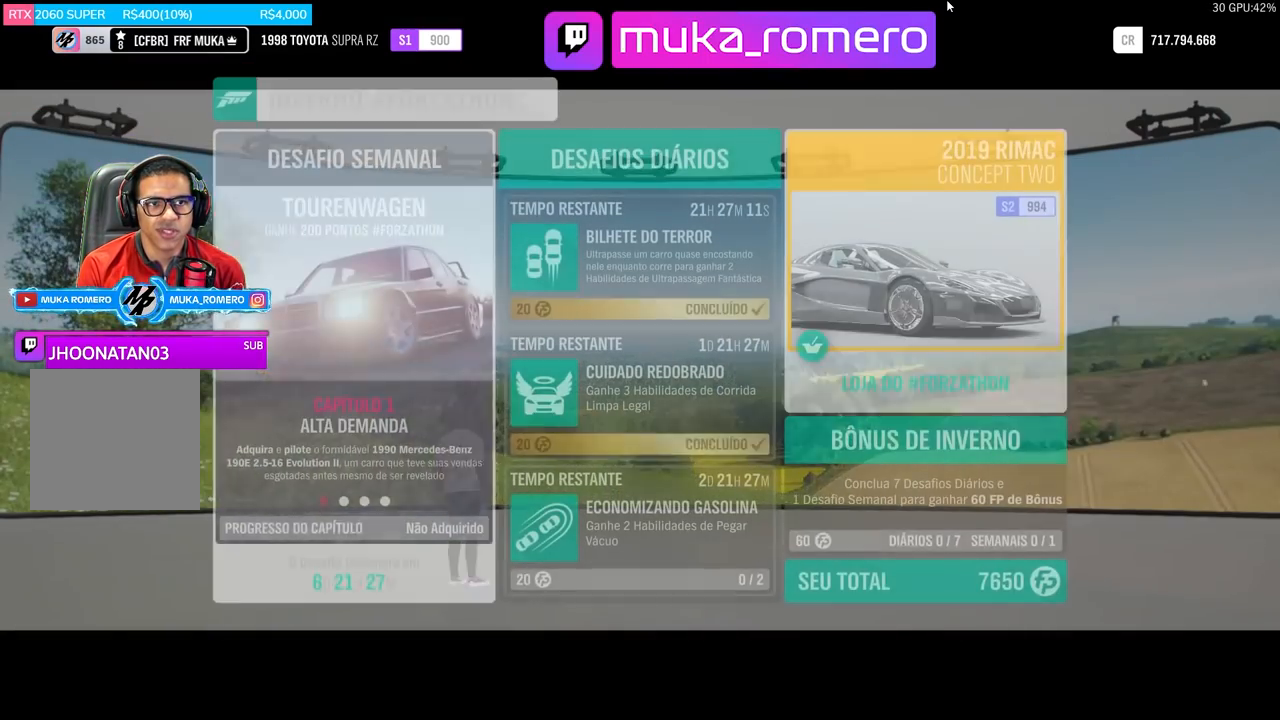
{"buttons": [], "left_stick": "center", "right_stick": "center", "events": []}
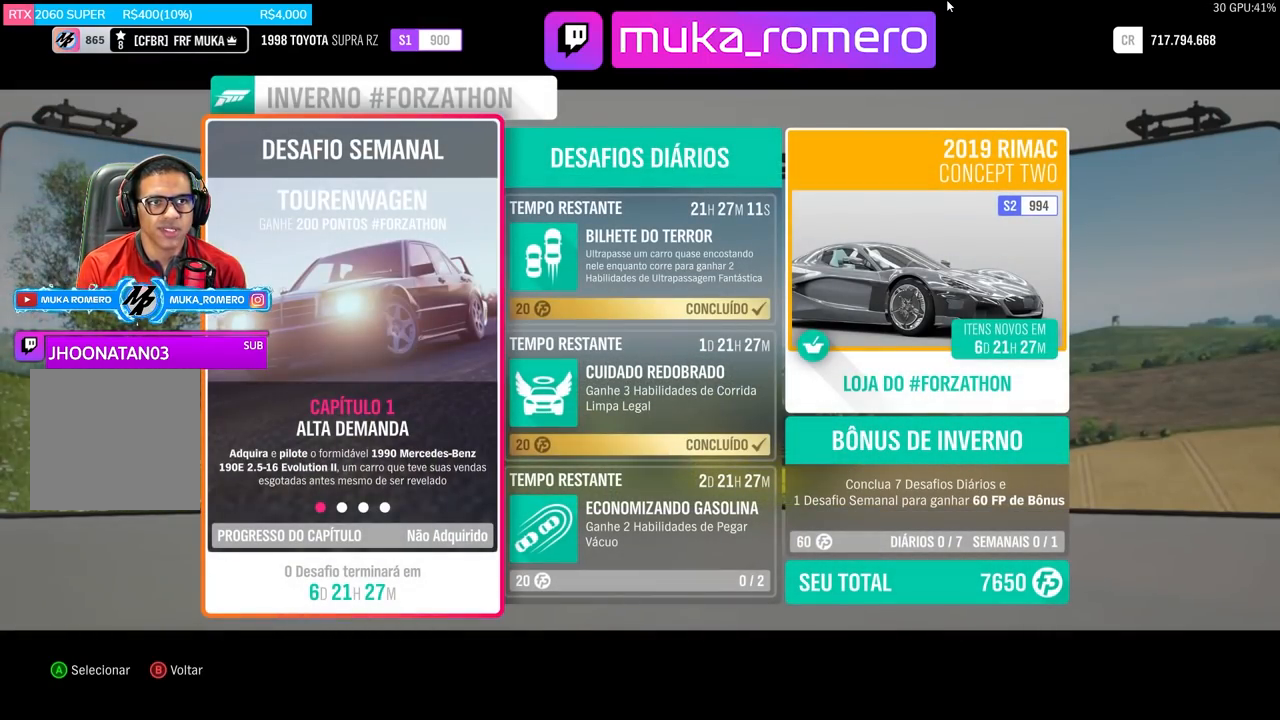
{"buttons": [], "left_stick": "center", "right_stick": "center", "events": []}
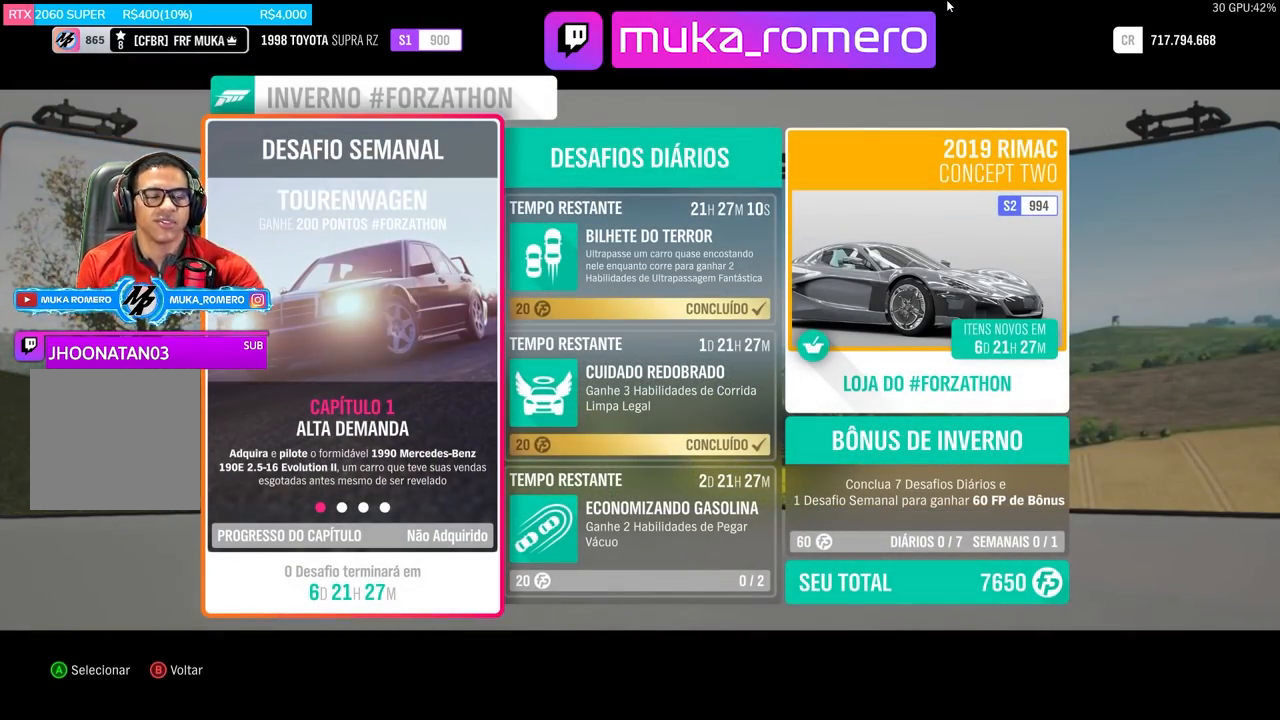
{"buttons": [], "left_stick": "center", "right_stick": "center", "events": []}
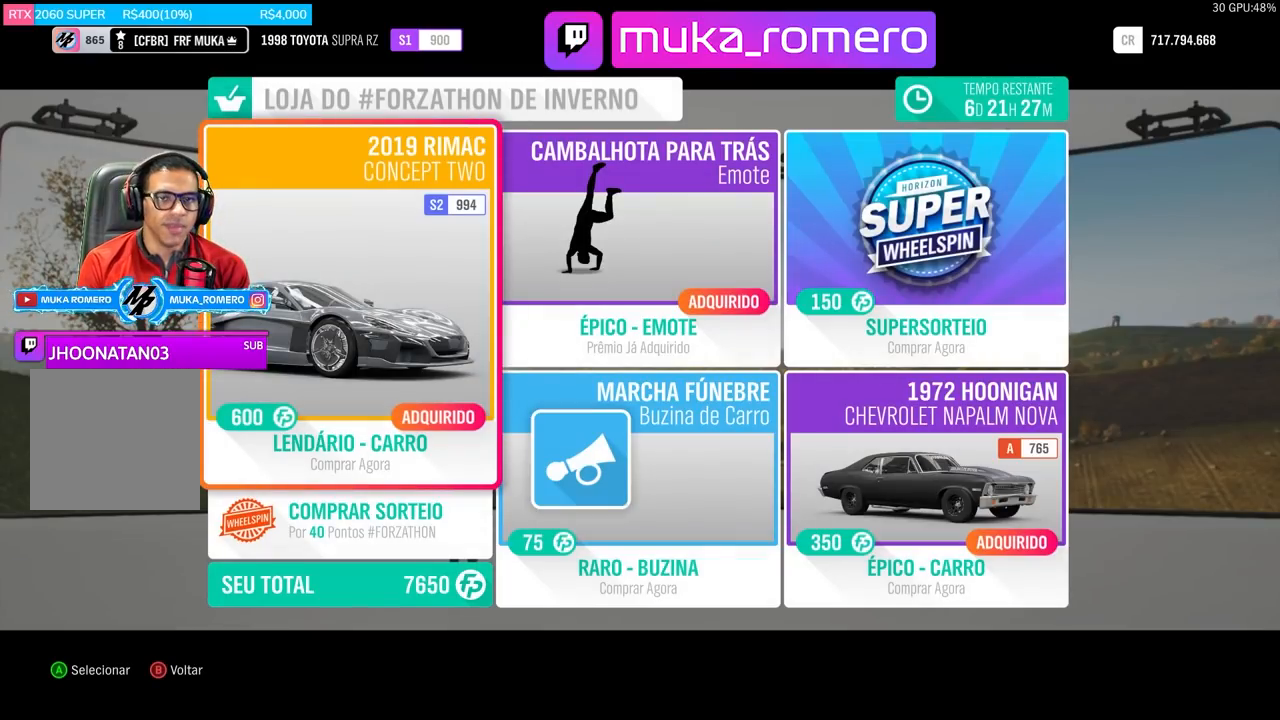
{"buttons": [], "left_stick": "center", "right_stick": "center", "events": []}
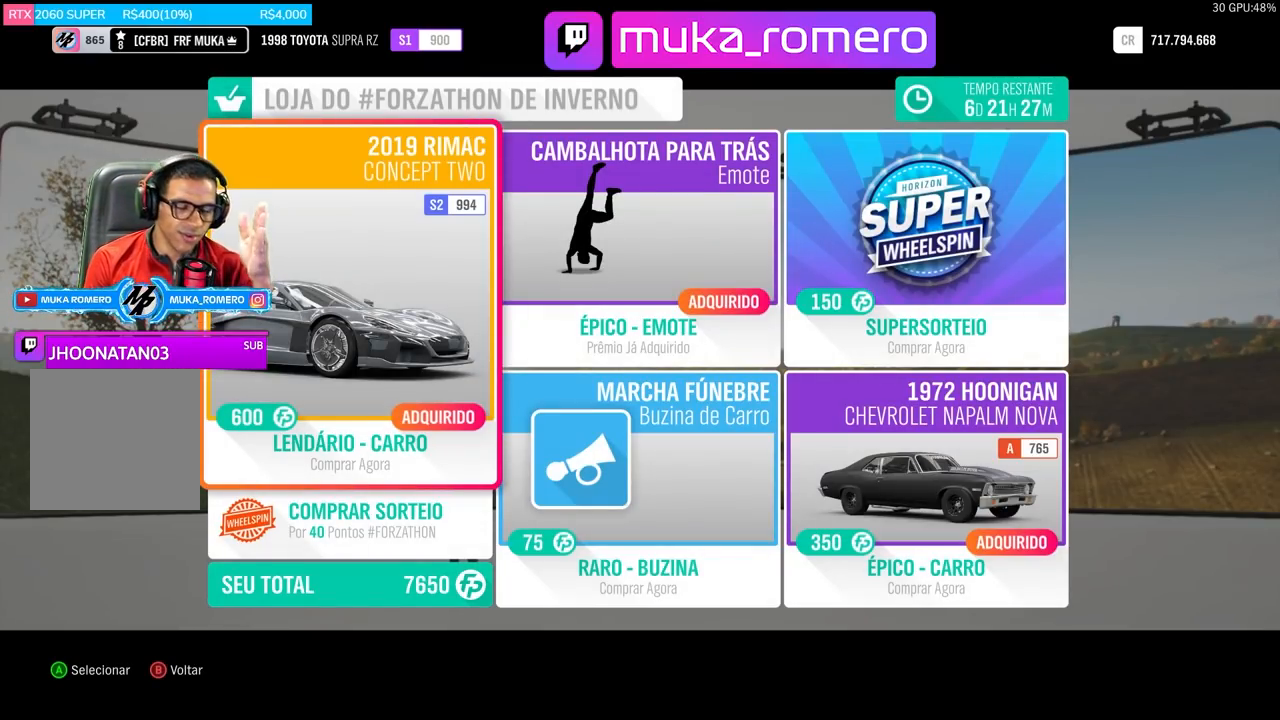
{"buttons": [], "left_stick": "center", "right_stick": "center", "events": []}
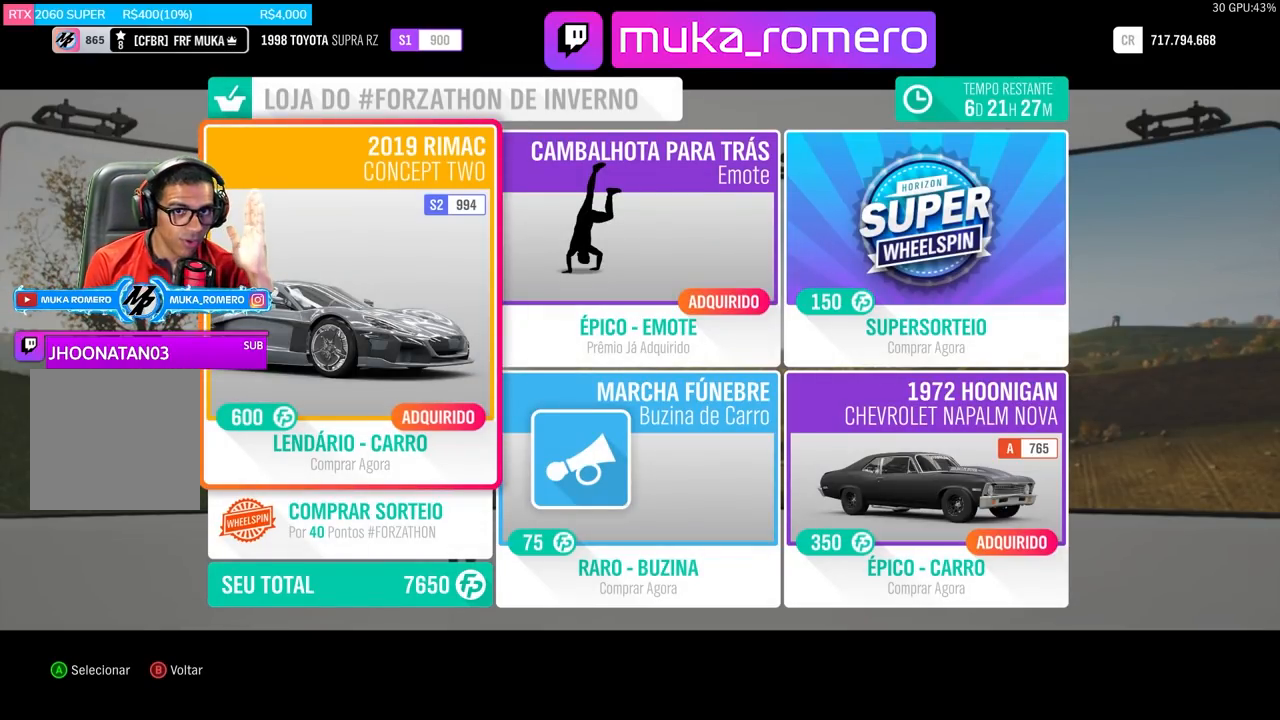
{"buttons": [], "left_stick": "center", "right_stick": "center", "events": []}
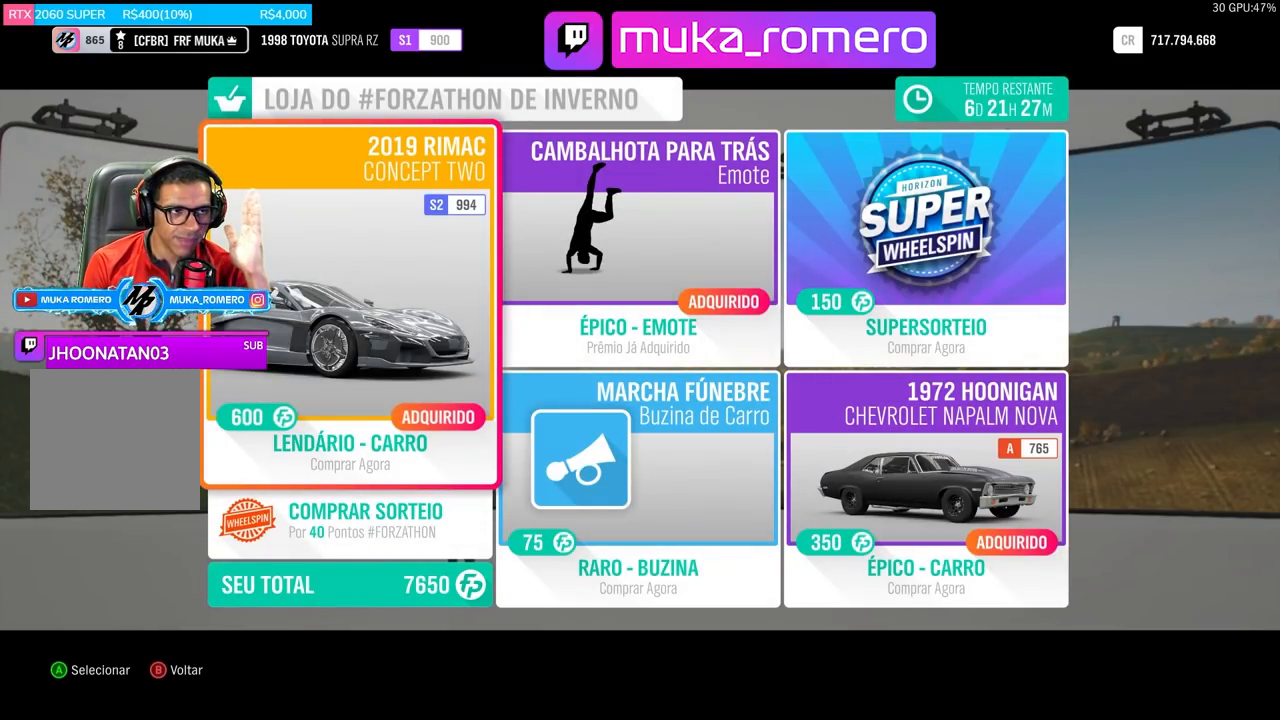
{"buttons": [], "left_stick": "center", "right_stick": "center", "events": []}
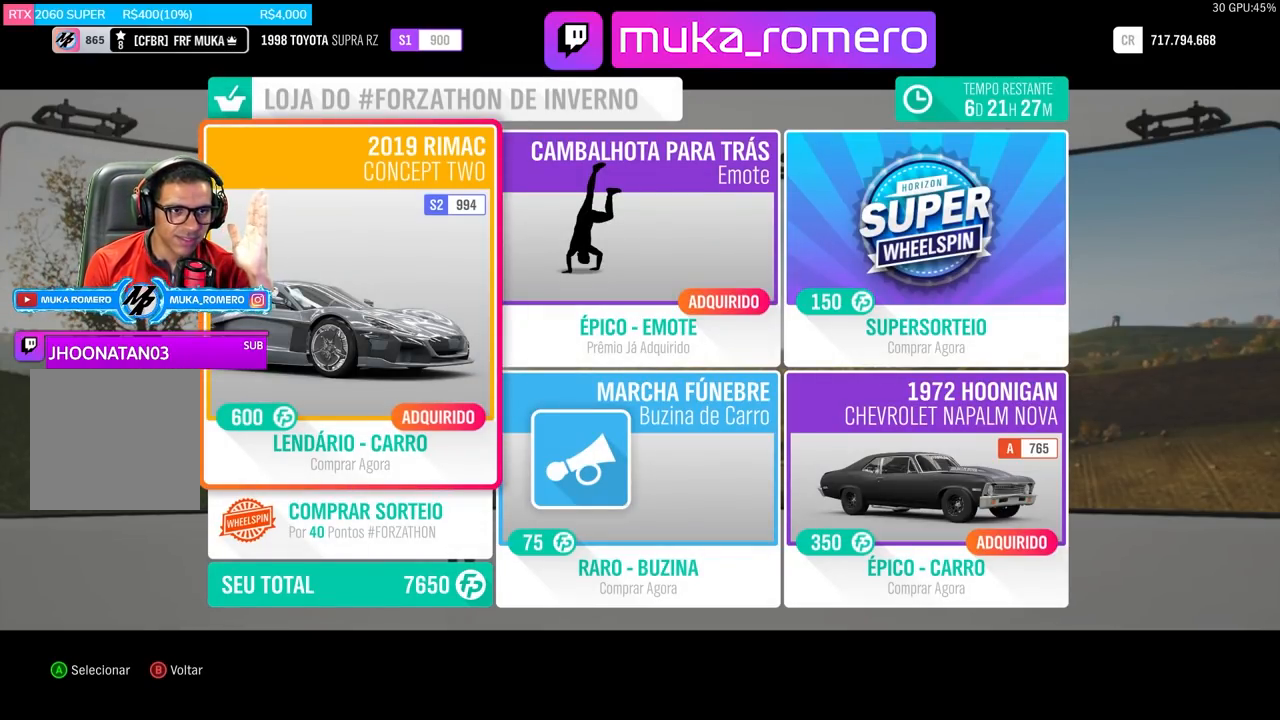
{"buttons": [], "left_stick": "center", "right_stick": "center", "events": []}
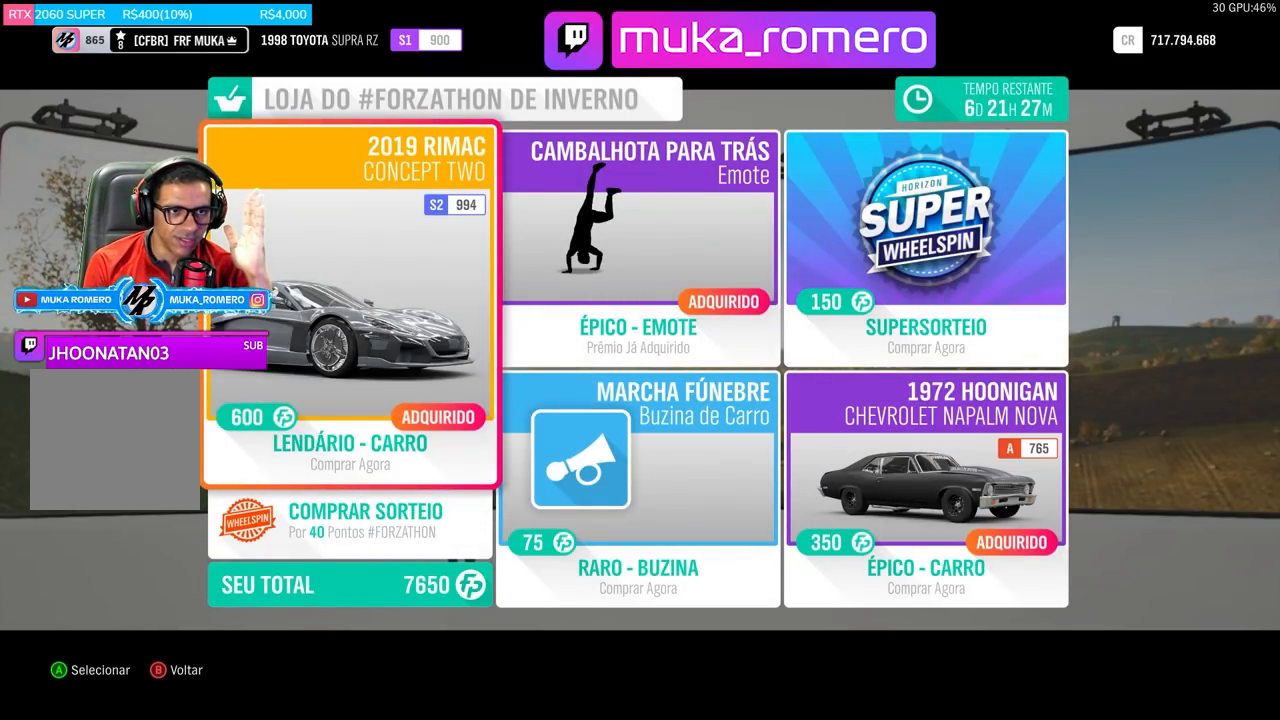
{"buttons": ["DPAD_RIGHT"], "left_stick": "center", "right_stick": "center", "events": [[184, "DPAD_DOWN", "down"], [317, "DPAD_DOWN", "up"], [434, "DPAD_RIGHT", "down"]]}
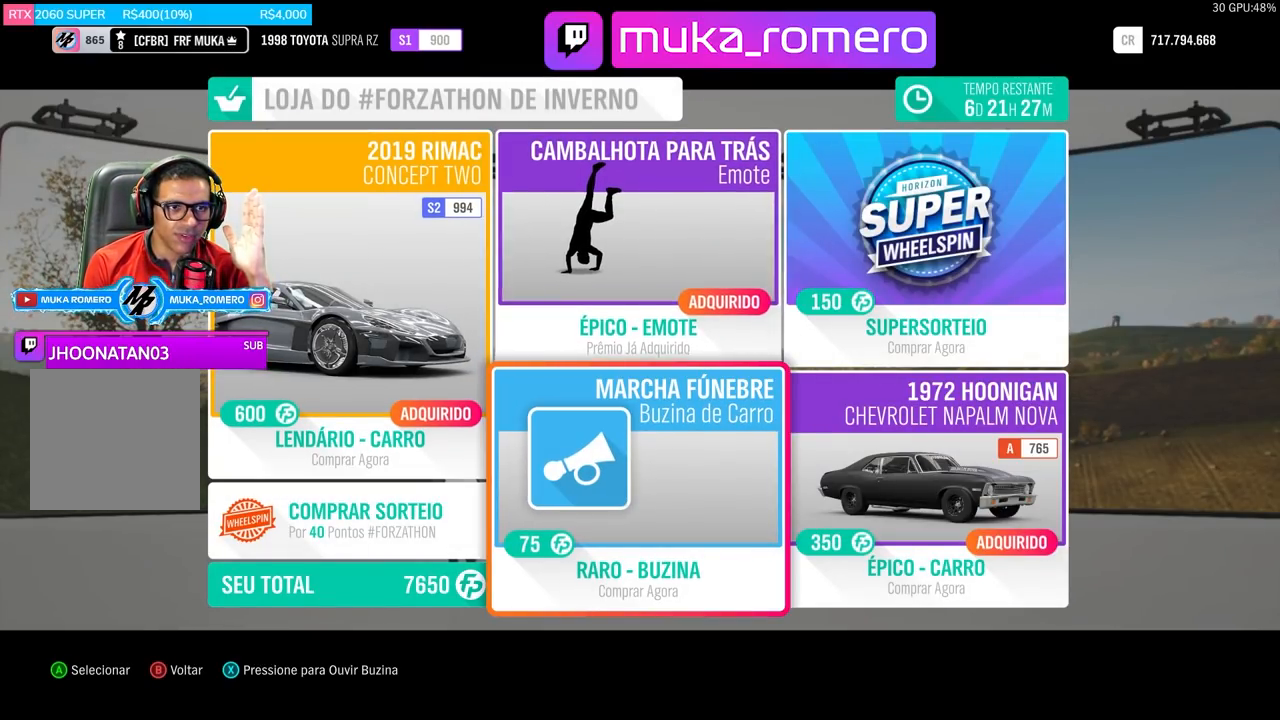
{"buttons": [], "left_stick": "center", "right_stick": "center", "events": [[100, "DPAD_RIGHT", "up"]]}